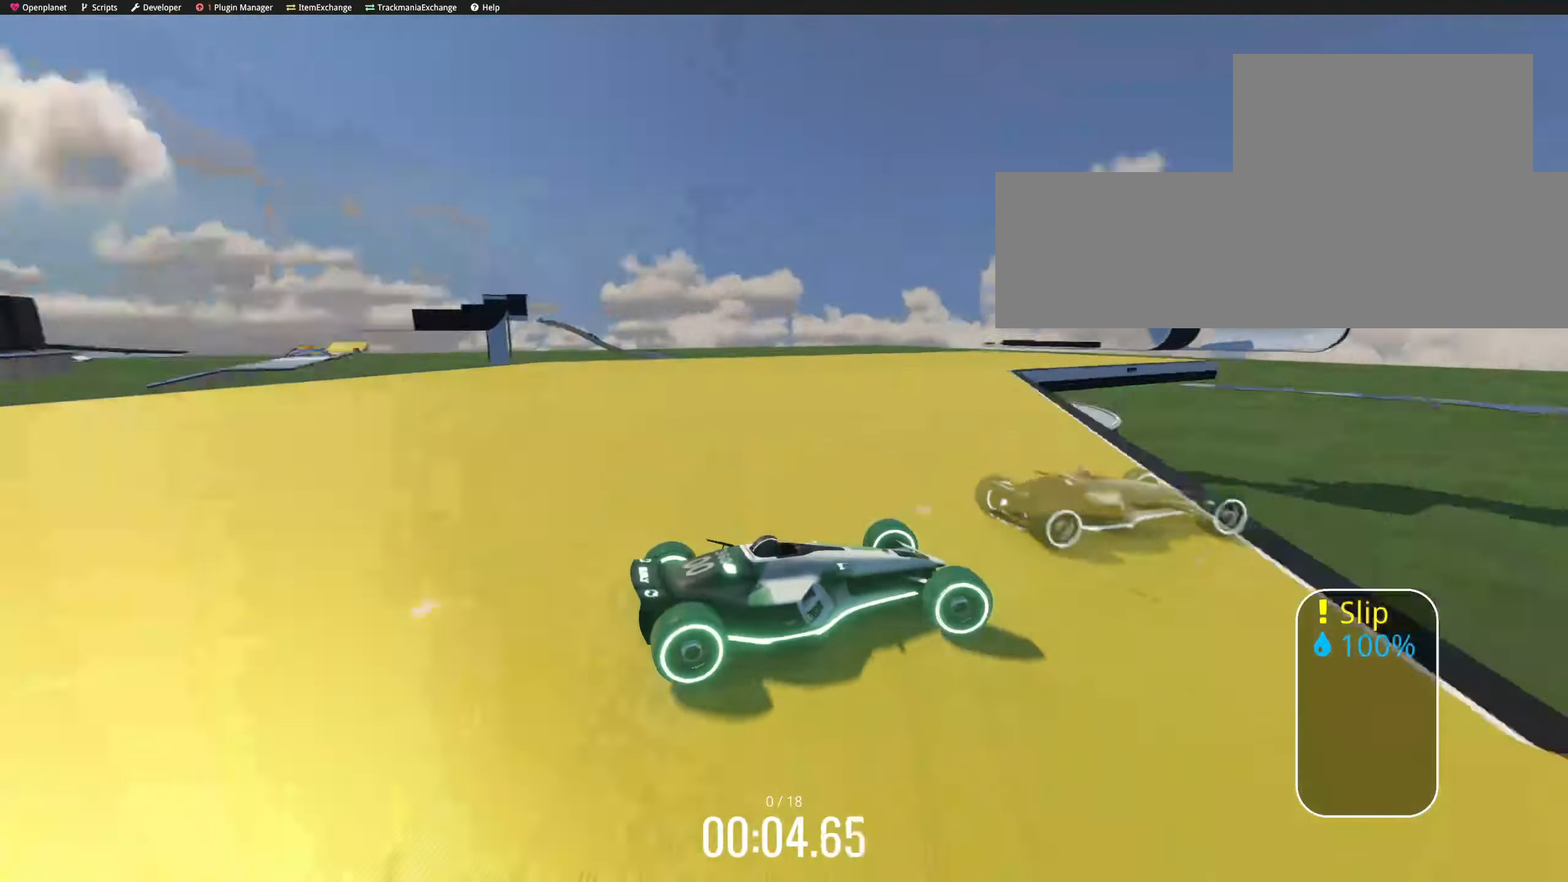
Gameplay with keyboard; each line is a JSON object with the keys held at the frame after it. "events" lists presses ("down") and releases ("up") of "down", "left", "right" and "up" between this image and that frame as [ms after this image, input, new state], when the widget could be followed in between. No other keys are recorded. Mouse input is not recorded.
{"keys": ["right", "up"], "events": [[34, "right", "down"], [67, "right", "up"], [100, "right", "down"], [250, "down", "up"], [250, "left", "down"], [250, "right", "up"], [284, "left", "up"], [434, "right", "down"], [467, "right", "up"], [484, "right", "down"]]}
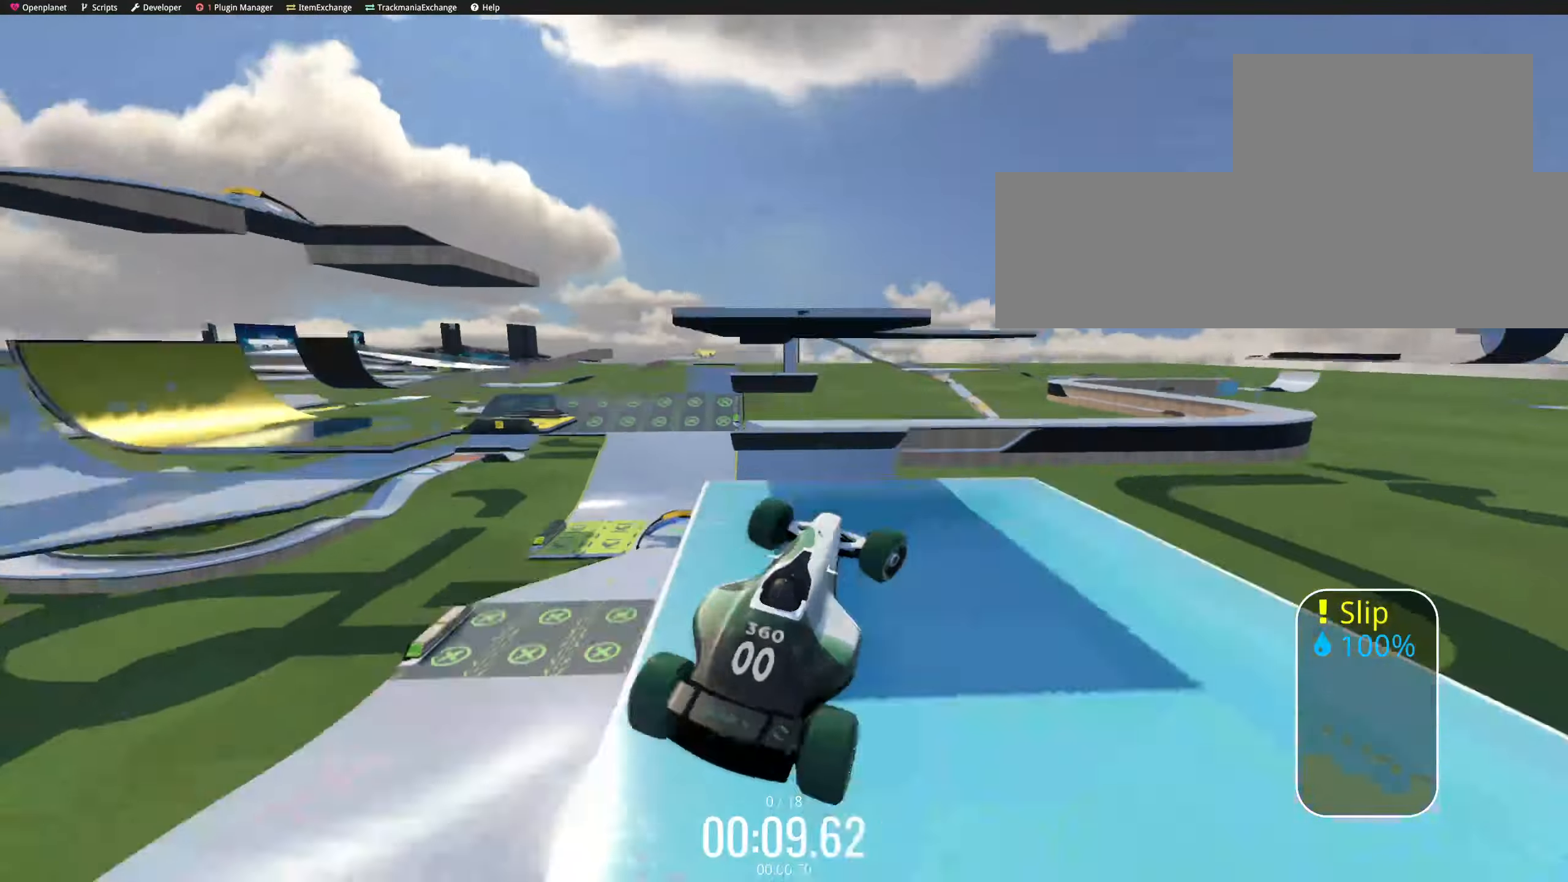
{"keys": ["up"], "events": [[100, "down", "down"], [184, "right", "up"], [284, "right", "down"], [384, "down", "up"], [384, "left", "down"], [384, "right", "up"], [417, "left", "up"]]}
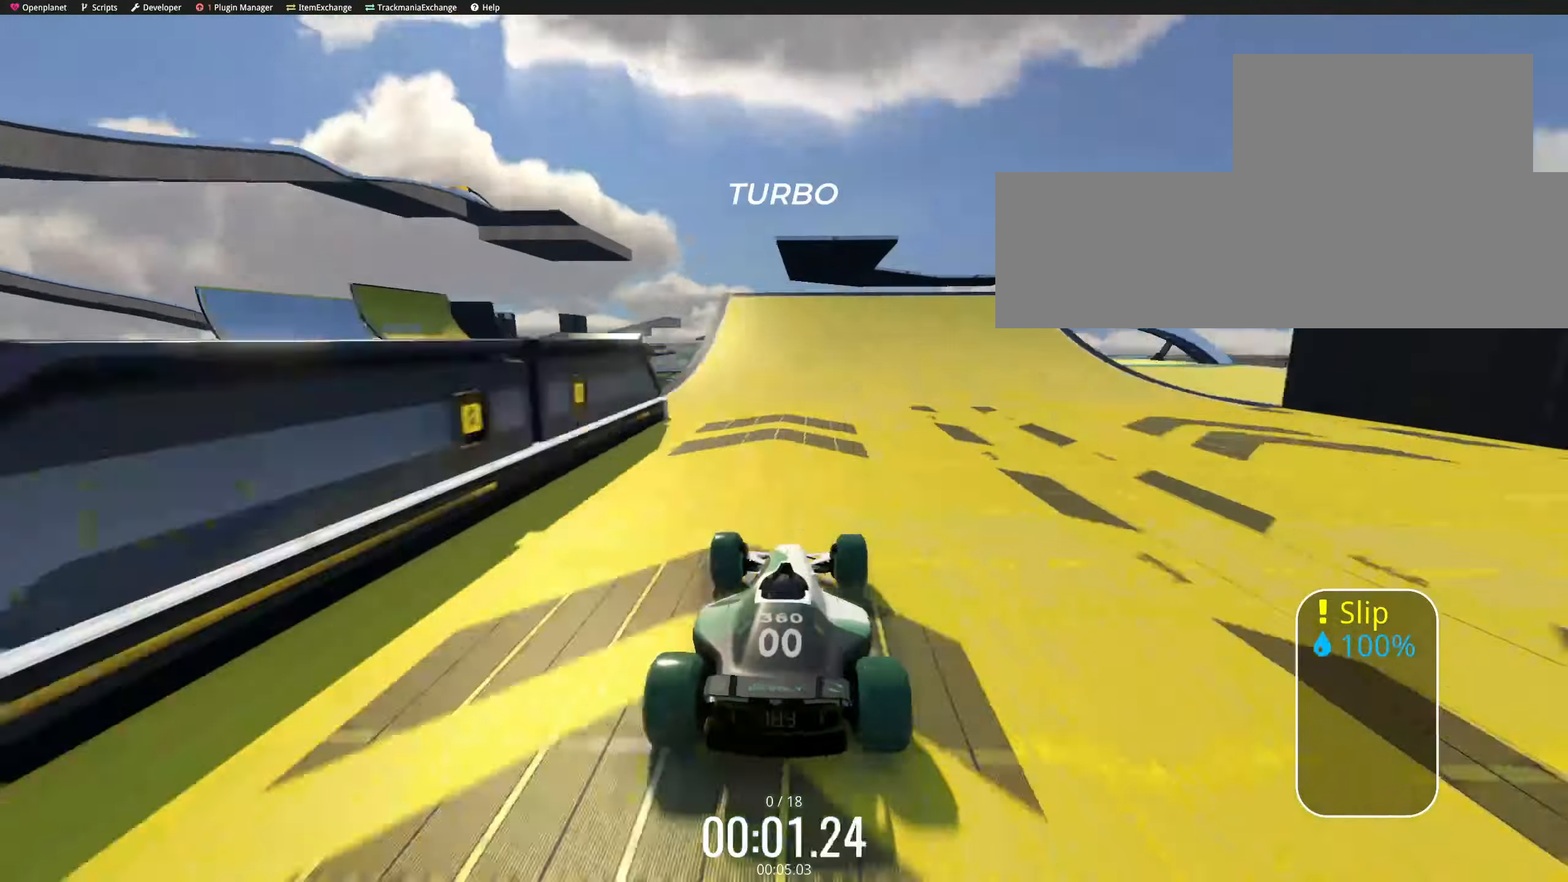
{"keys": ["down", "right", "up"], "events": [[34, "right", "down"], [67, "right", "up"], [100, "right", "down"], [217, "down", "down"], [284, "right", "up"], [367, "right", "down"], [434, "right", "up"], [450, "right", "down"]]}
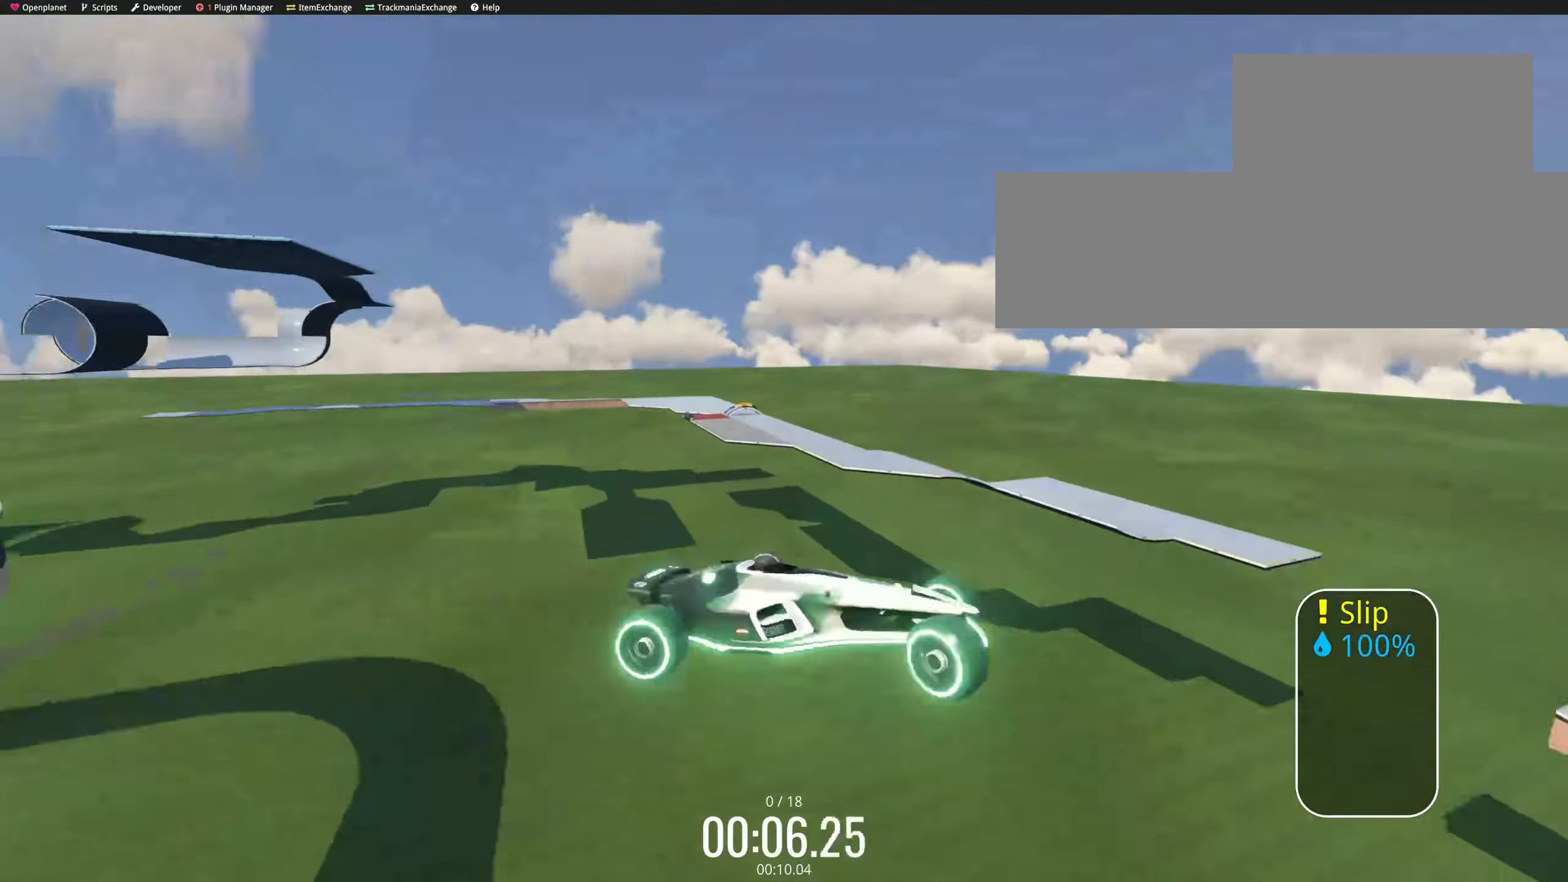
{"keys": ["right", "up"]}
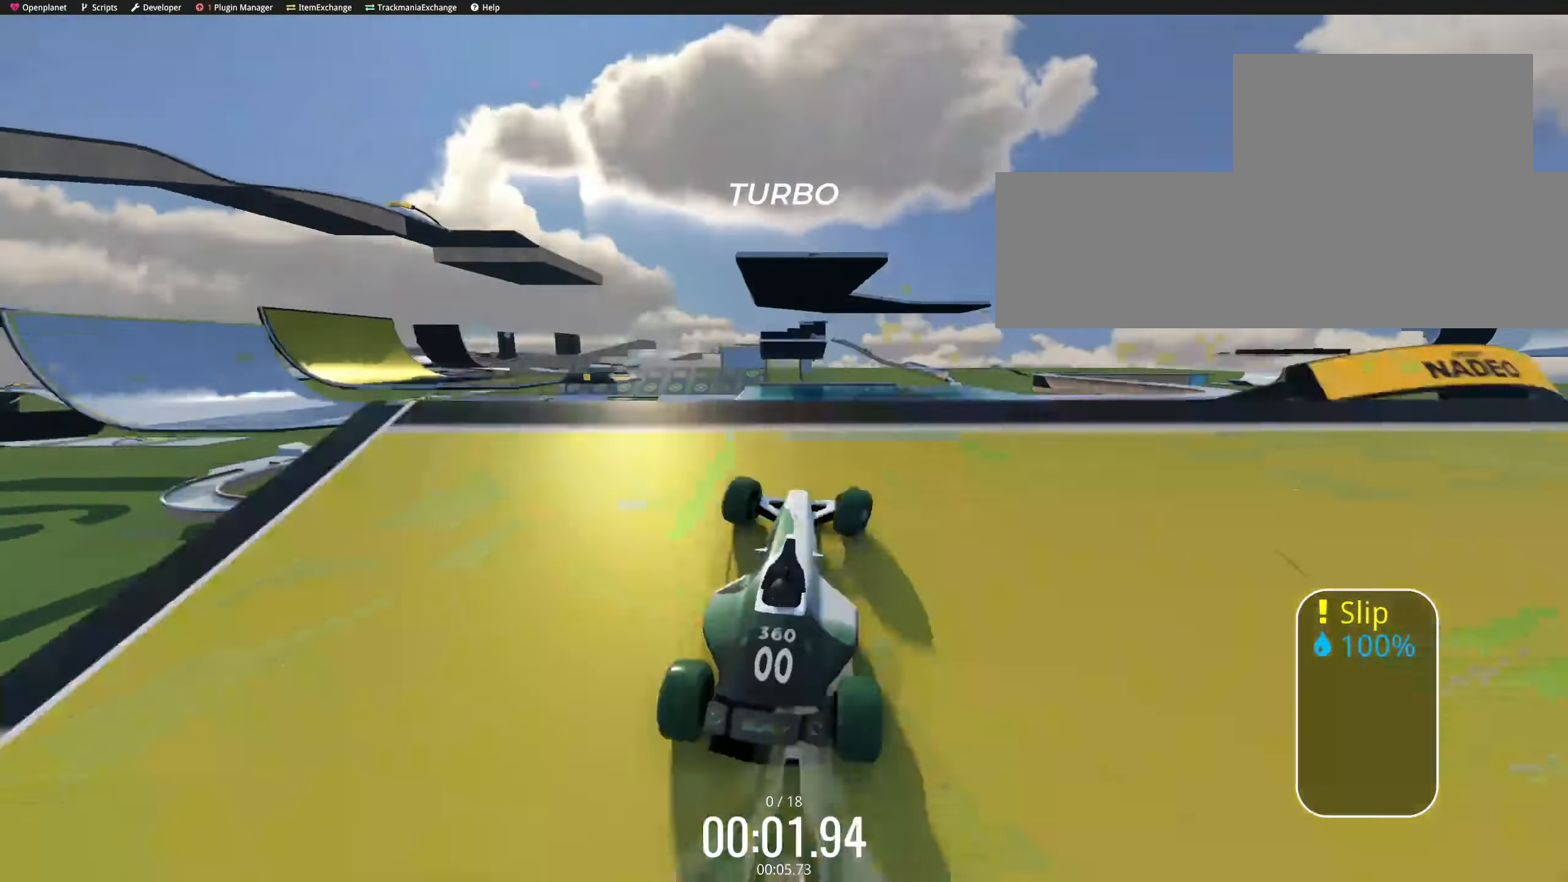
{"keys": ["down", "right", "up"], "events": [[67, "right", "up"], [117, "left", "down"], [150, "down", "down"], [150, "left", "up"], [184, "right", "down"], [217, "right", "up"], [317, "right", "down"], [334, "right", "up"], [367, "right", "down"], [384, "right", "up"], [400, "right", "down"]]}
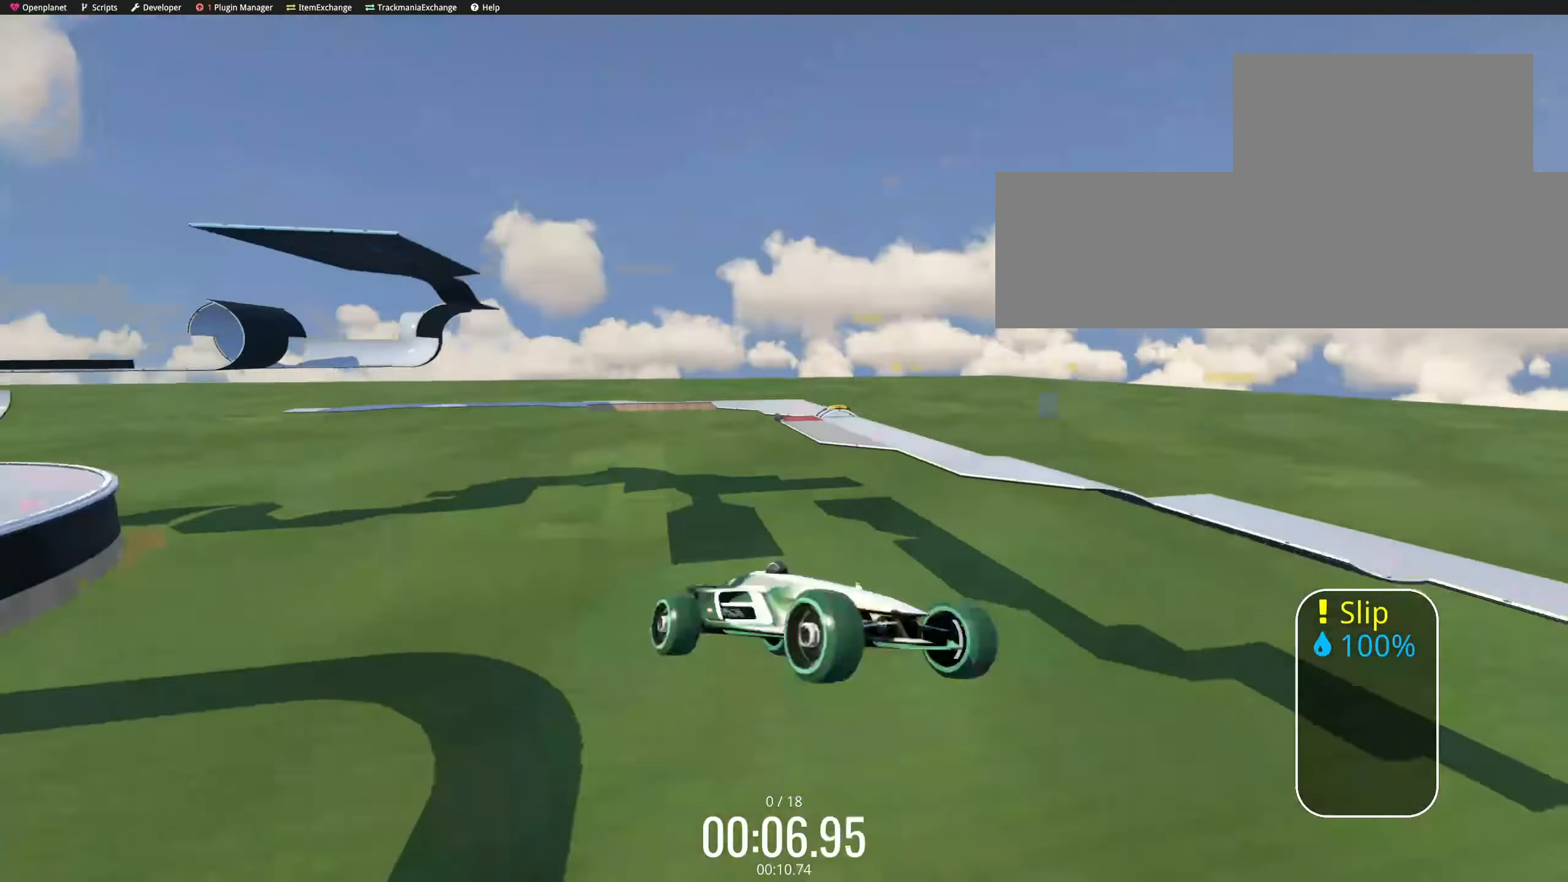
{"keys": ["down", "up"], "events": [[34, "left", "down"], [50, "down", "up"], [50, "right", "up"], [100, "left", "up"], [234, "right", "down"], [350, "left", "down"], [367, "left", "up"], [367, "right", "up"], [384, "down", "down"], [417, "right", "down"], [434, "right", "up"]]}